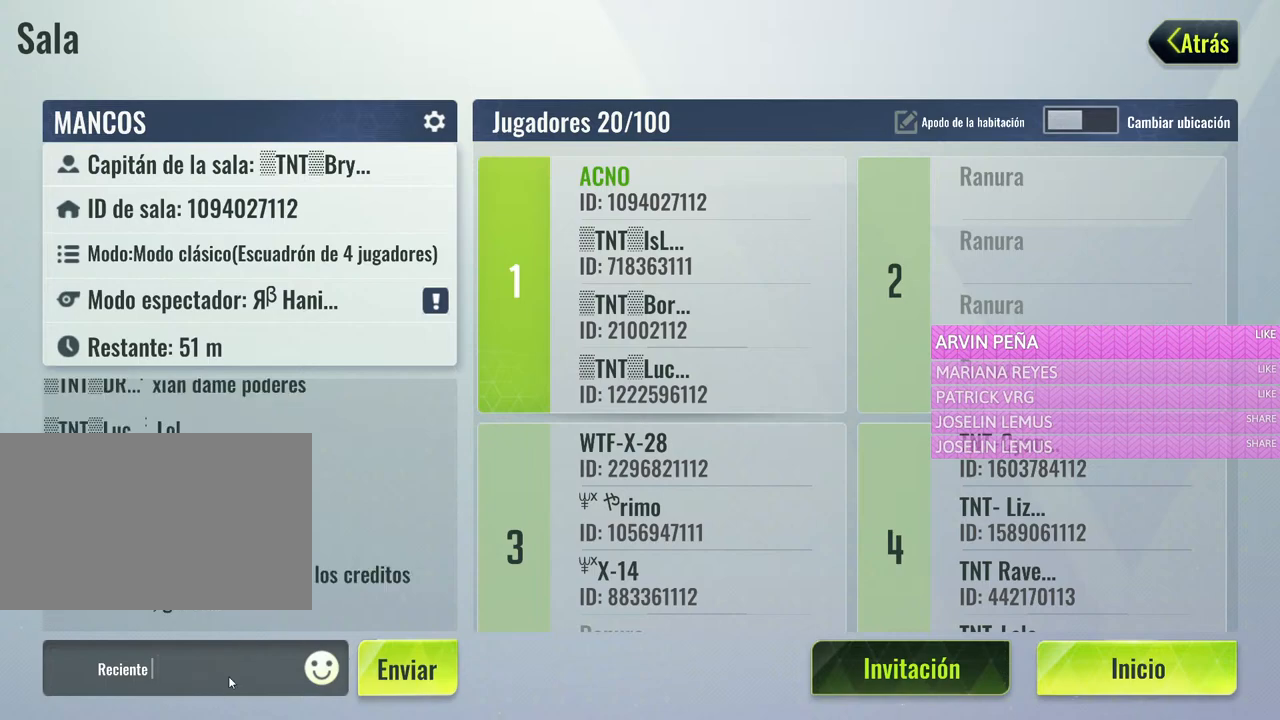
Gameplay with keyboard and mouse; each line is a JSON object with the keys and mouse buttons held at the frame after it. "events" lists presses ("down") and releases ("up") of "1", "2", "3", "4", "5", "a", "alt", "c", "caps_lock", "ctrl", "d", "e", "f", "g", "q", "r", "s", "shift", "space", "t", "tab", "v", "w", "x", "z", "mouse_left", "mouse_wheel" and "mouse_right" between this image and that frame as [ms after this image, input, new state], when the widget could be followed in between. "mouse_left", "mouse_wheel", "mouse_right" = the "left", "wheel", "right" buttons of the "mouse" list. No other keys are recorded. "wheel" means that the mouse wheel is clicked or scrolled. Not read: mouse_move.
{"keys": [], "mouse": [], "events": []}
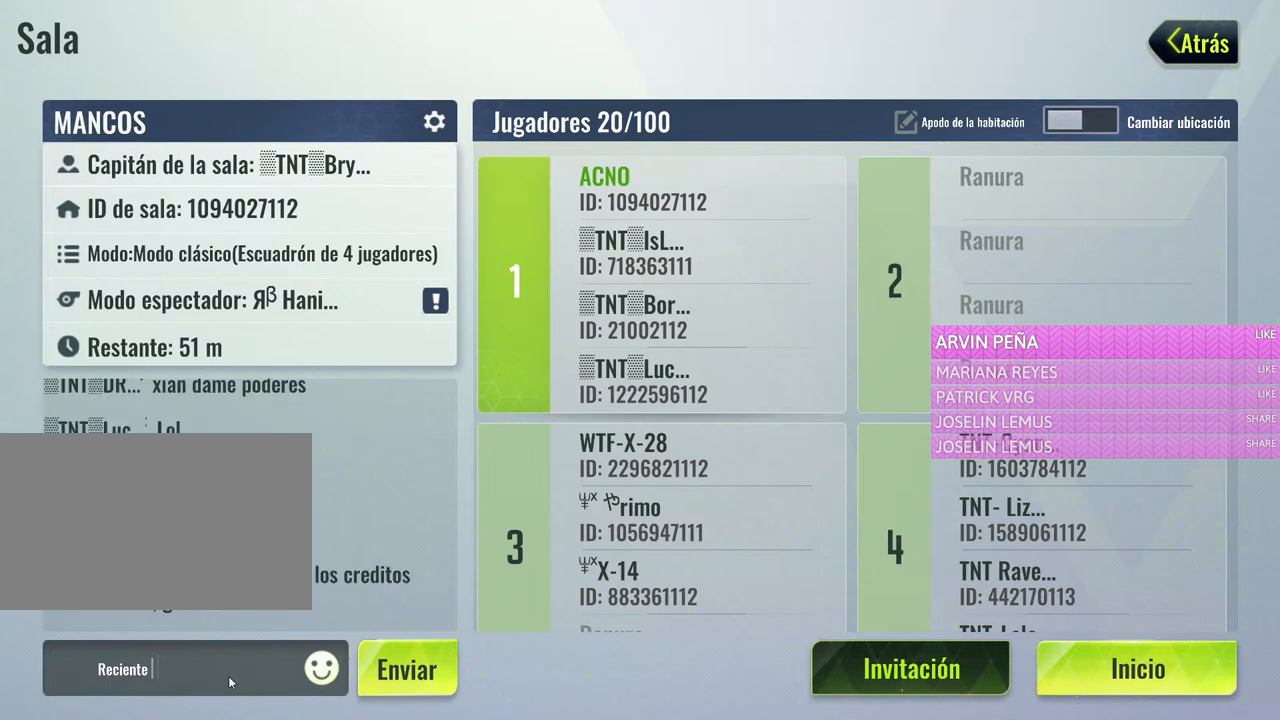
{"keys": [], "mouse": [], "events": []}
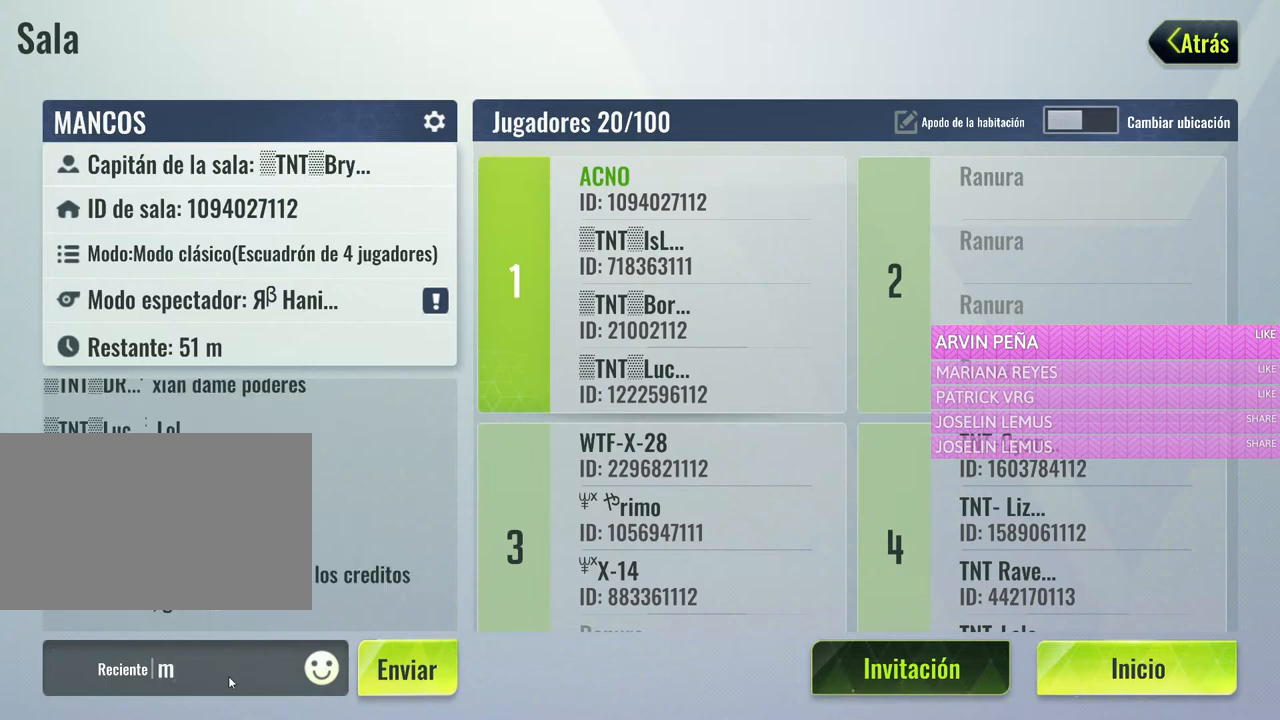
{"keys": [], "mouse": [], "events": []}
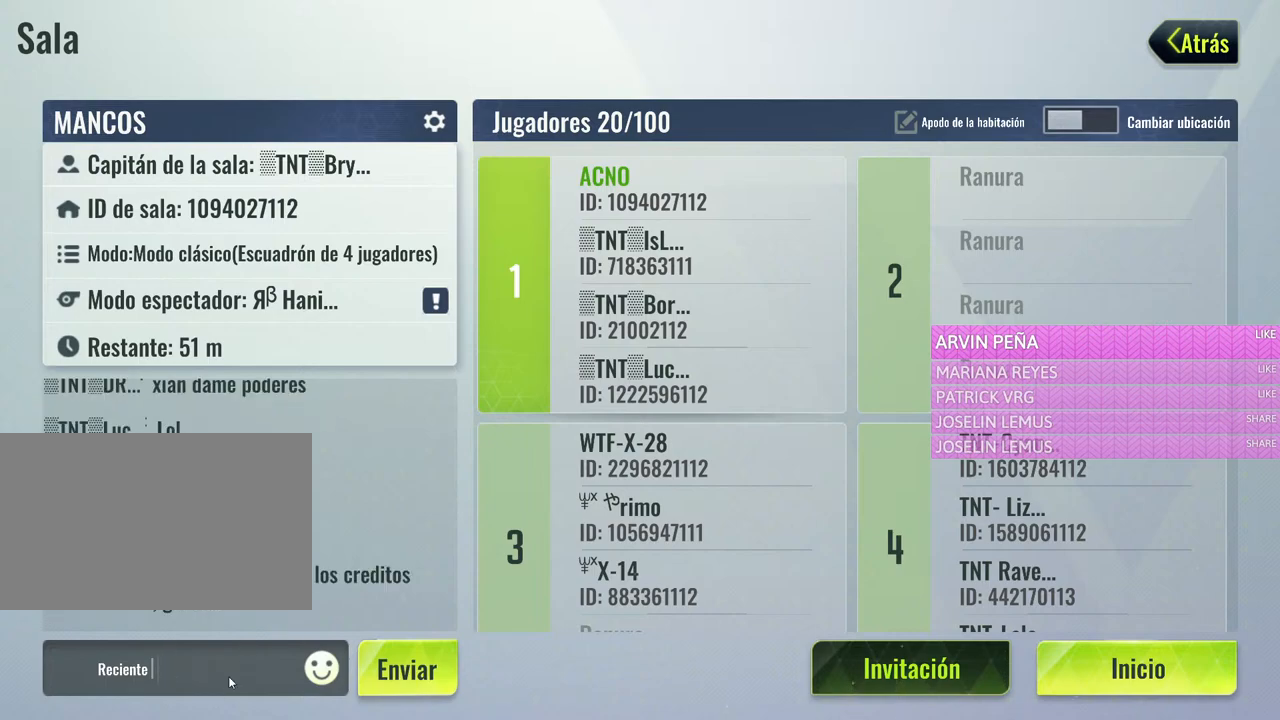
{"keys": [], "mouse": [], "events": []}
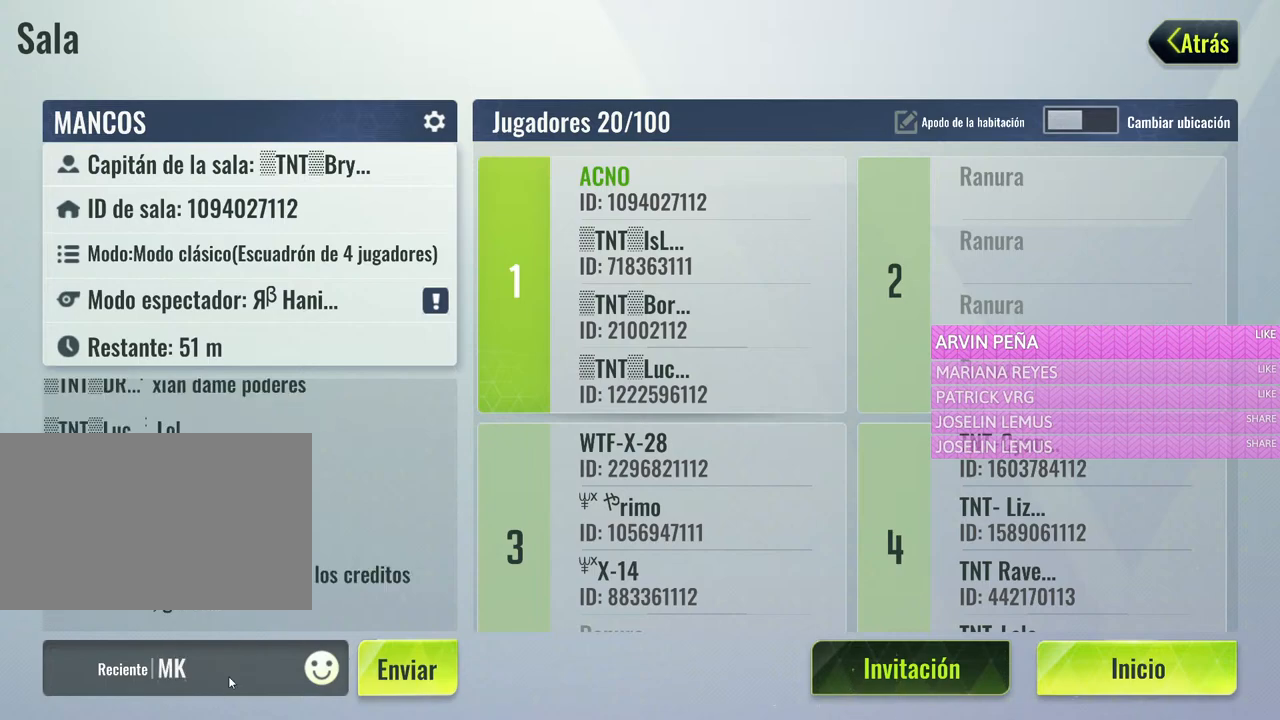
{"keys": [], "mouse": [], "events": [[50, "space", "down"], [200, "space", "up"]]}
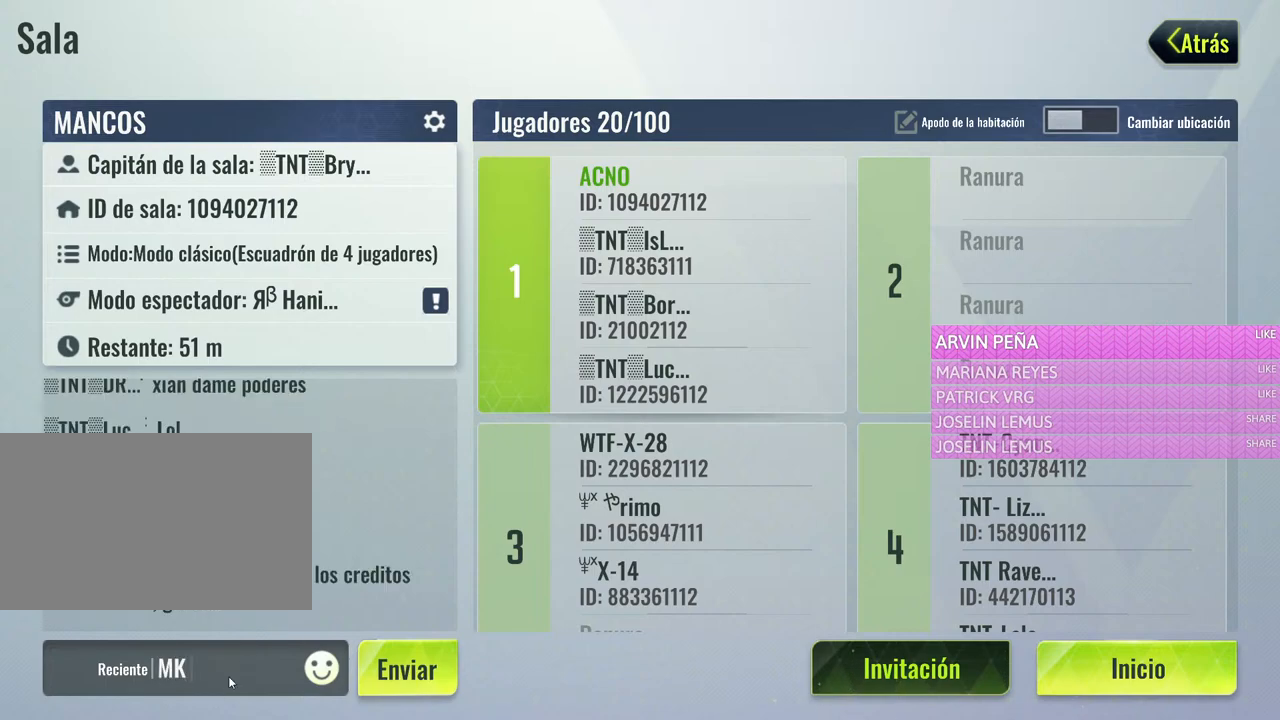
{"keys": [], "mouse": [], "events": [[67, "a", "down"], [217, "a", "up"]]}
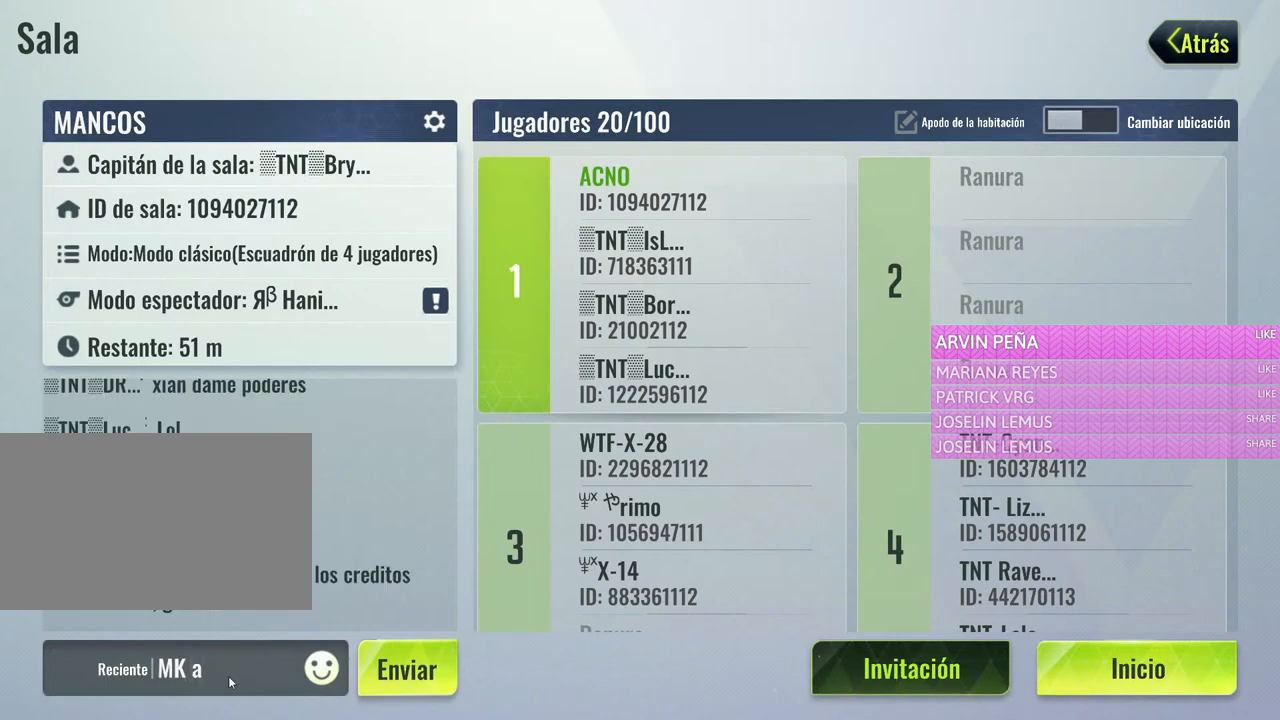
{"keys": [], "mouse": [], "events": []}
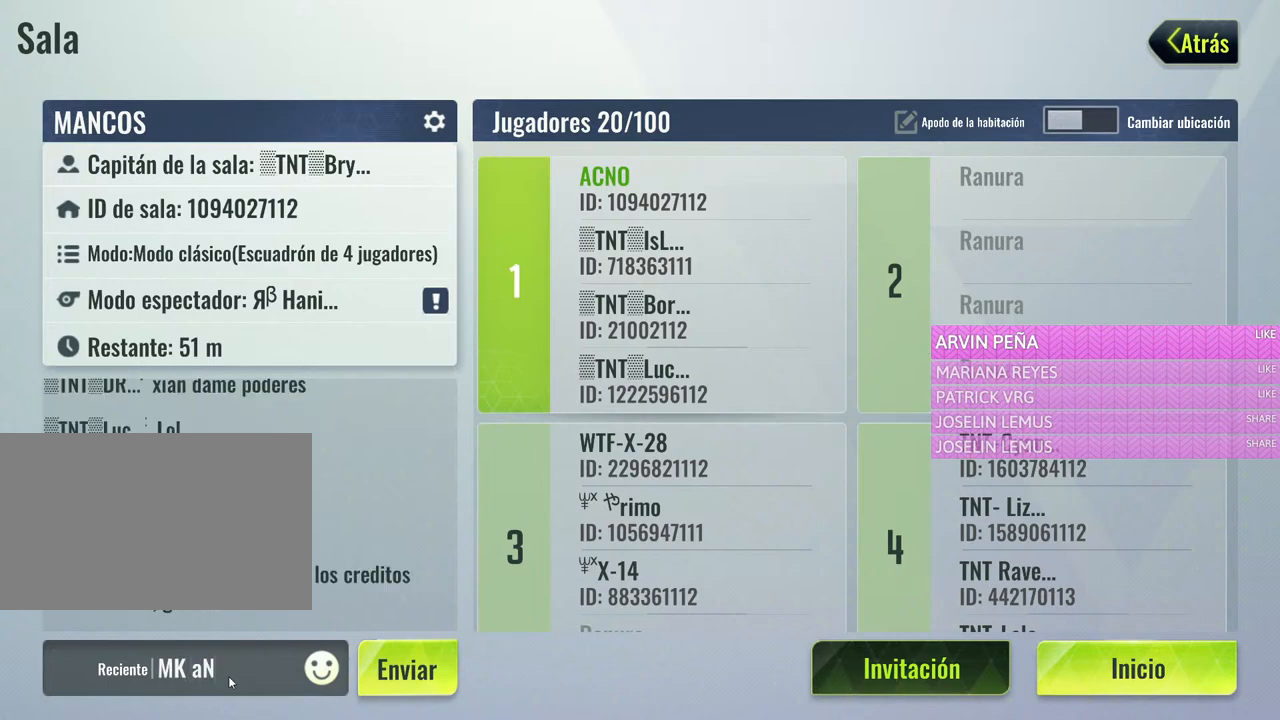
{"keys": [], "mouse": [], "events": []}
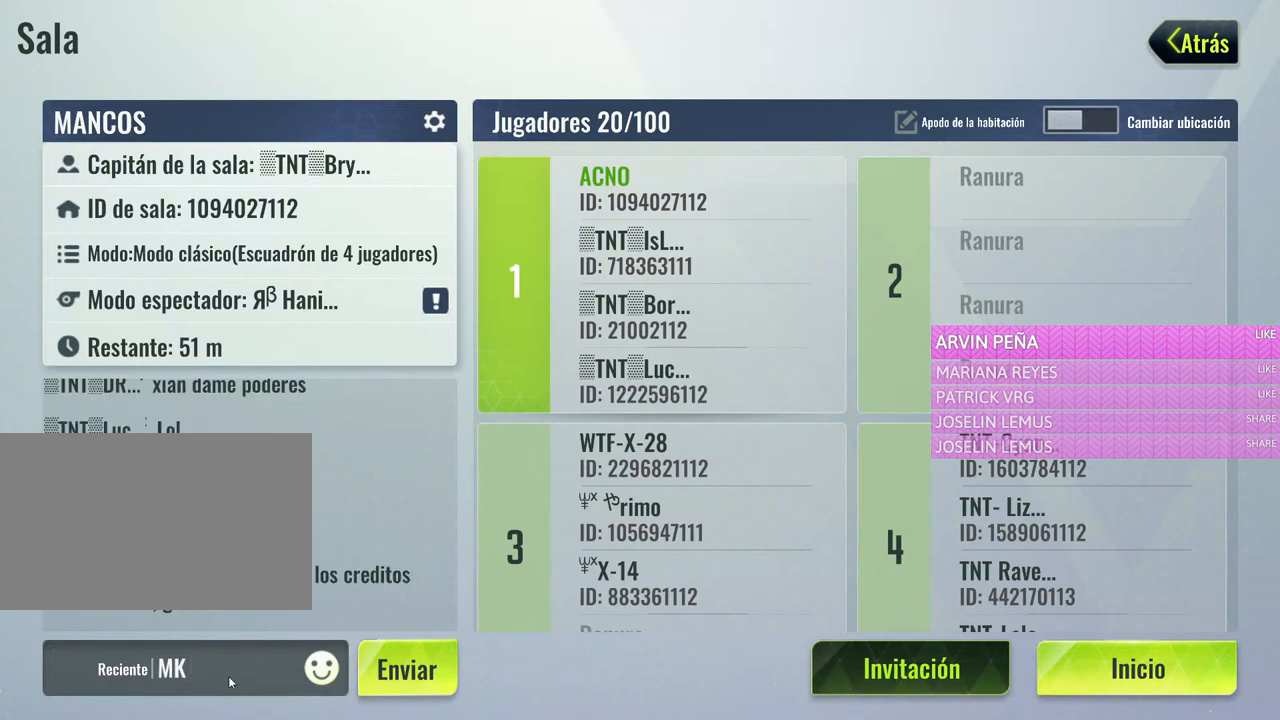
{"keys": [], "mouse": [], "events": []}
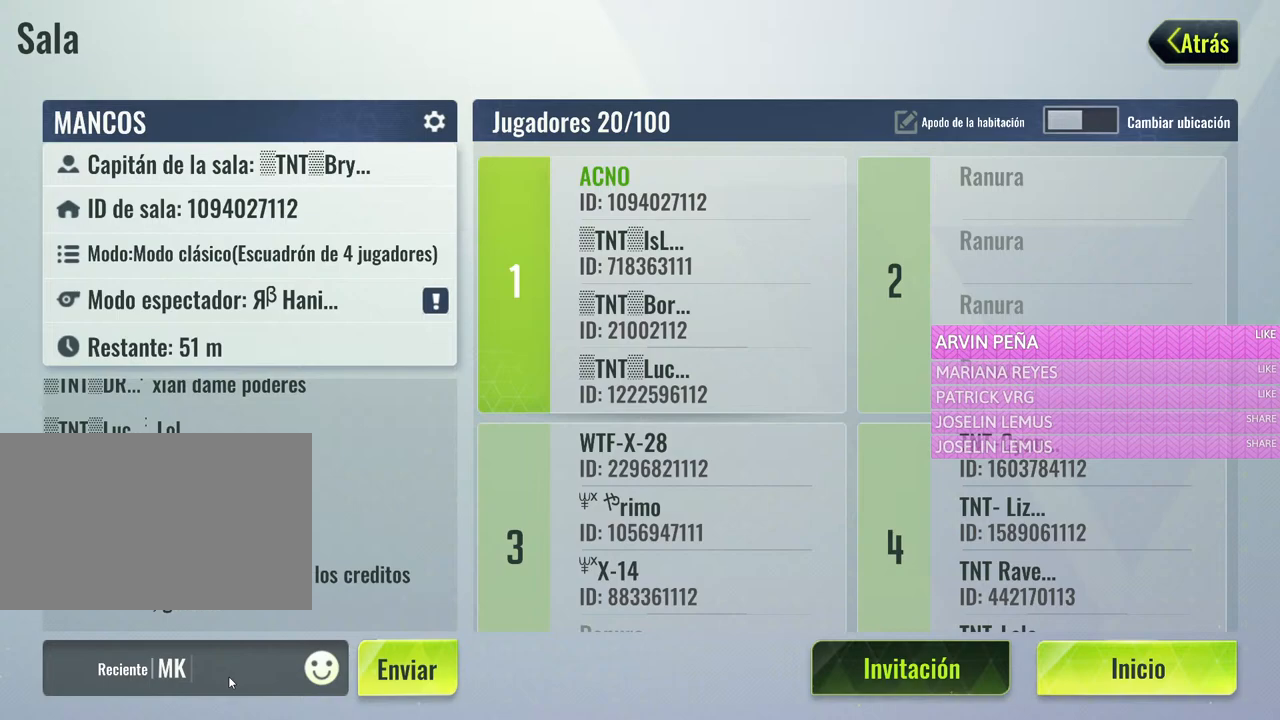
{"keys": [], "mouse": [], "events": [[33, "4", "down"], [133, "4", "up"]]}
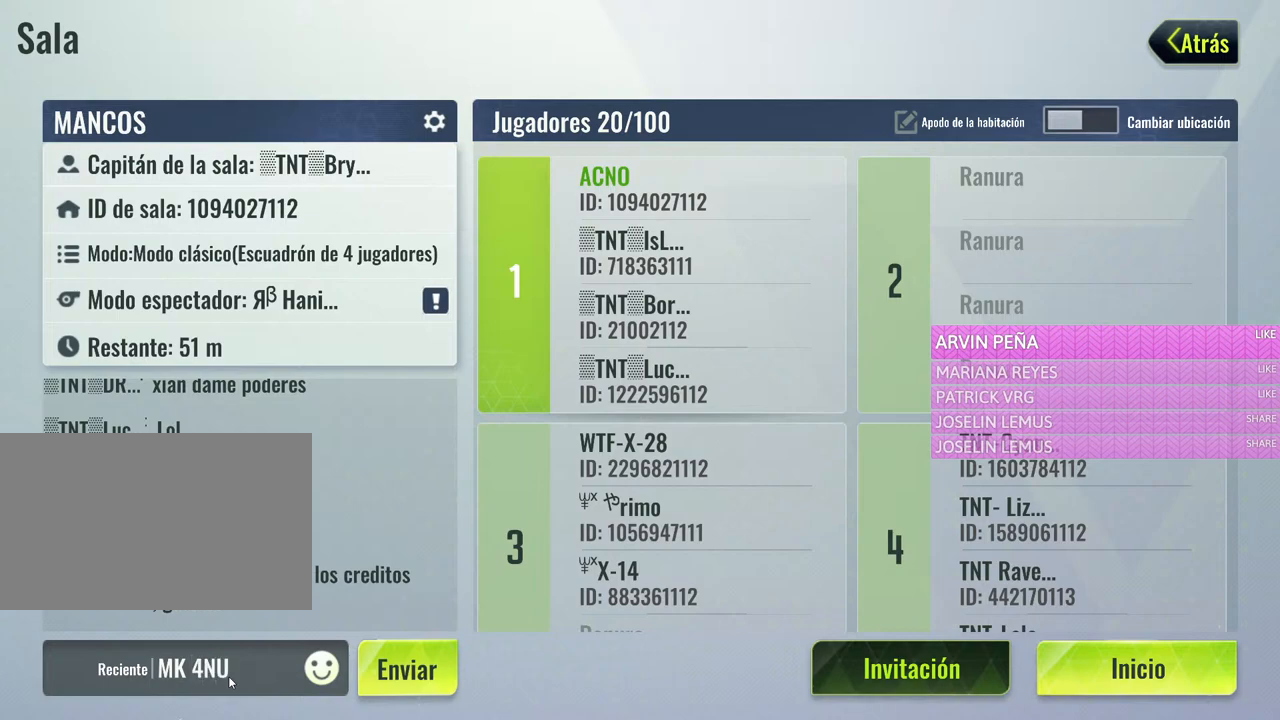
{"keys": ["a"], "mouse": [], "events": [[383, "a", "down"]]}
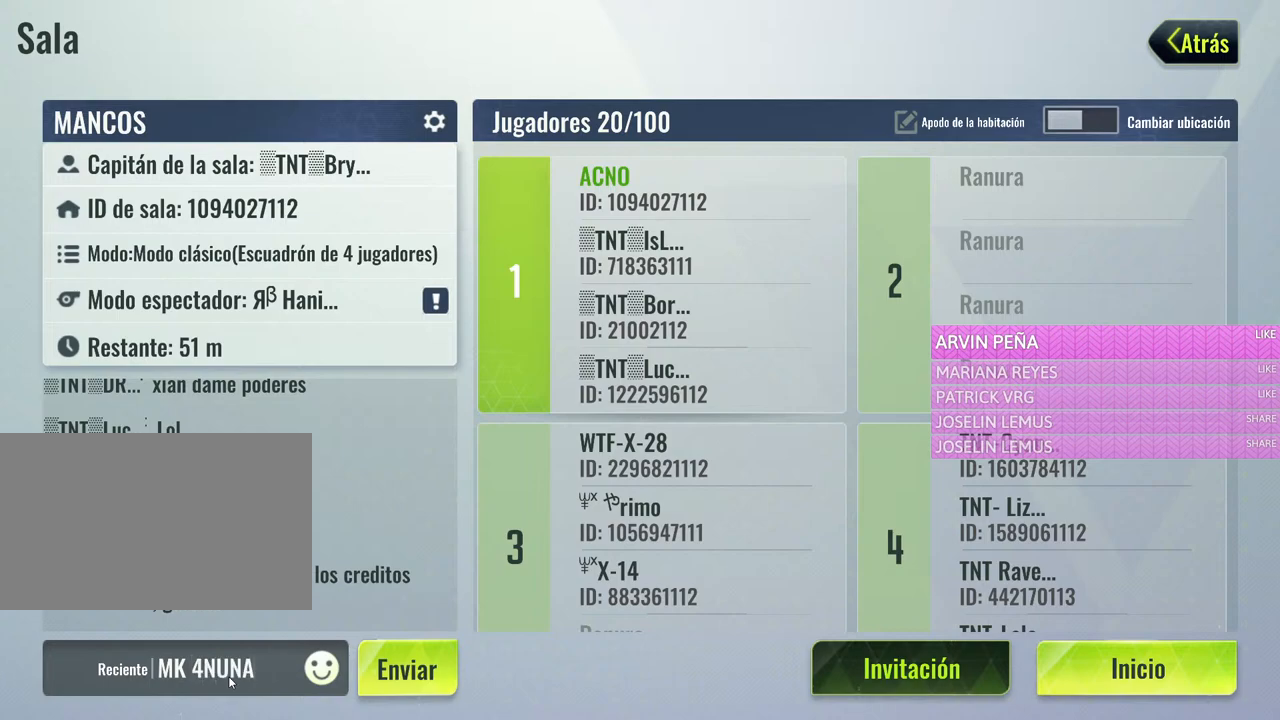
{"keys": [], "mouse": [], "events": [[17, "a", "up"]]}
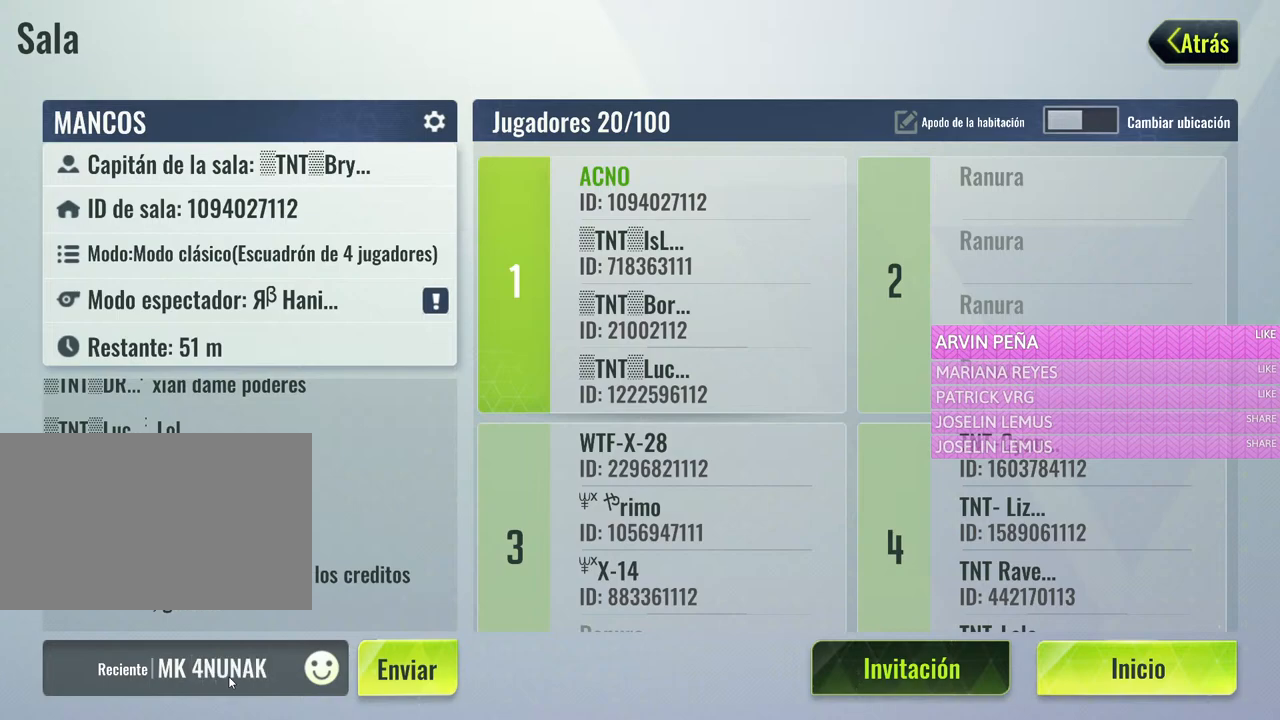
{"keys": [], "mouse": [], "events": []}
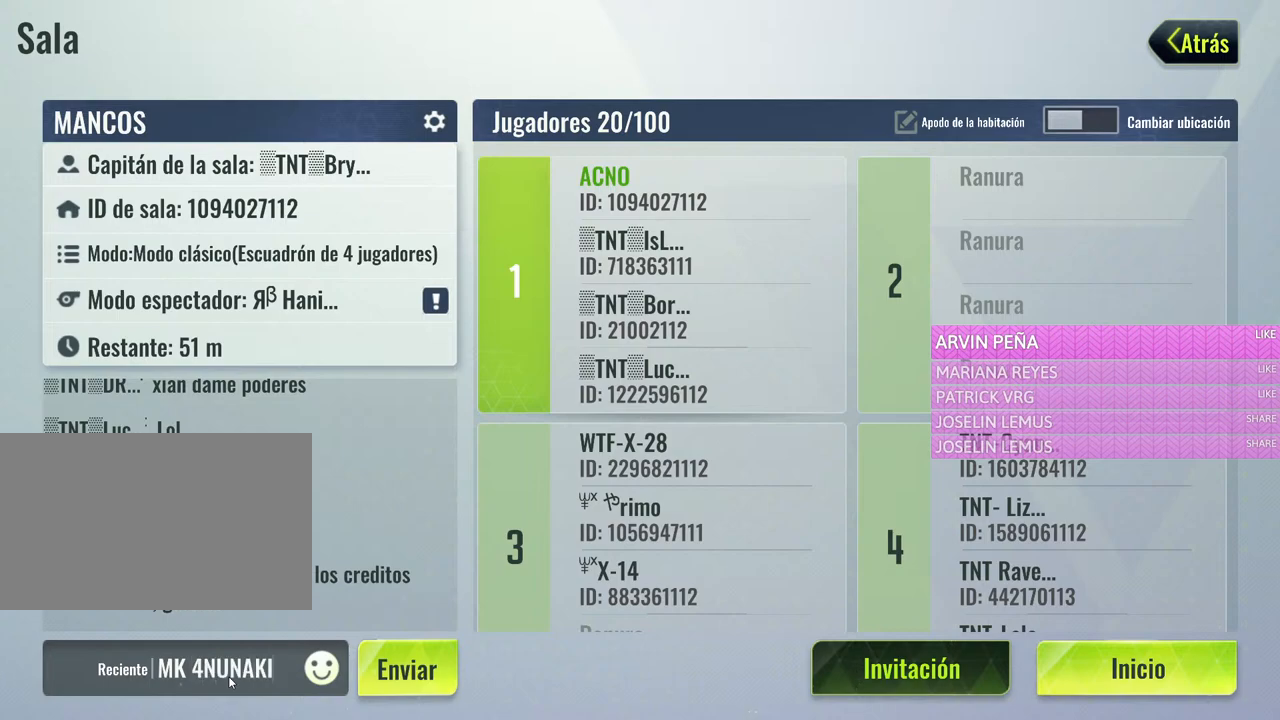
{"keys": [], "mouse": [], "events": []}
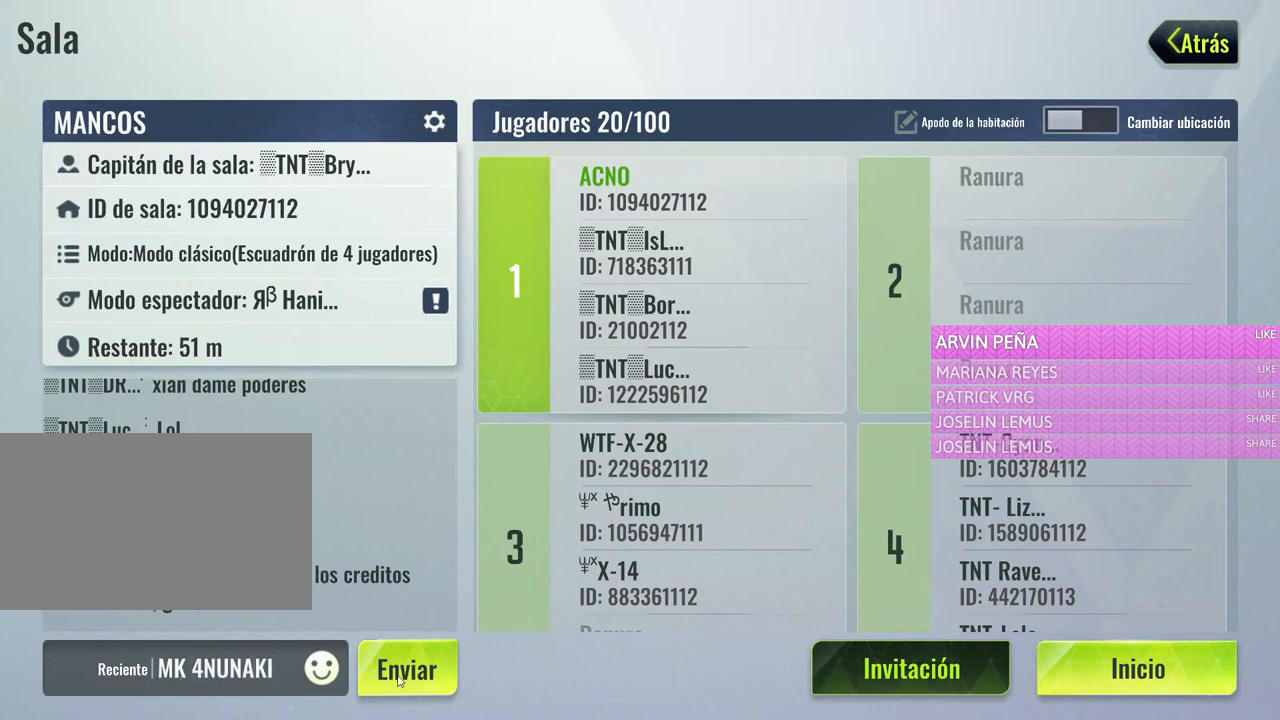
{"keys": [], "mouse": [], "events": [[167, "mouse_left", "down"], [250, "mouse_left", "up"]]}
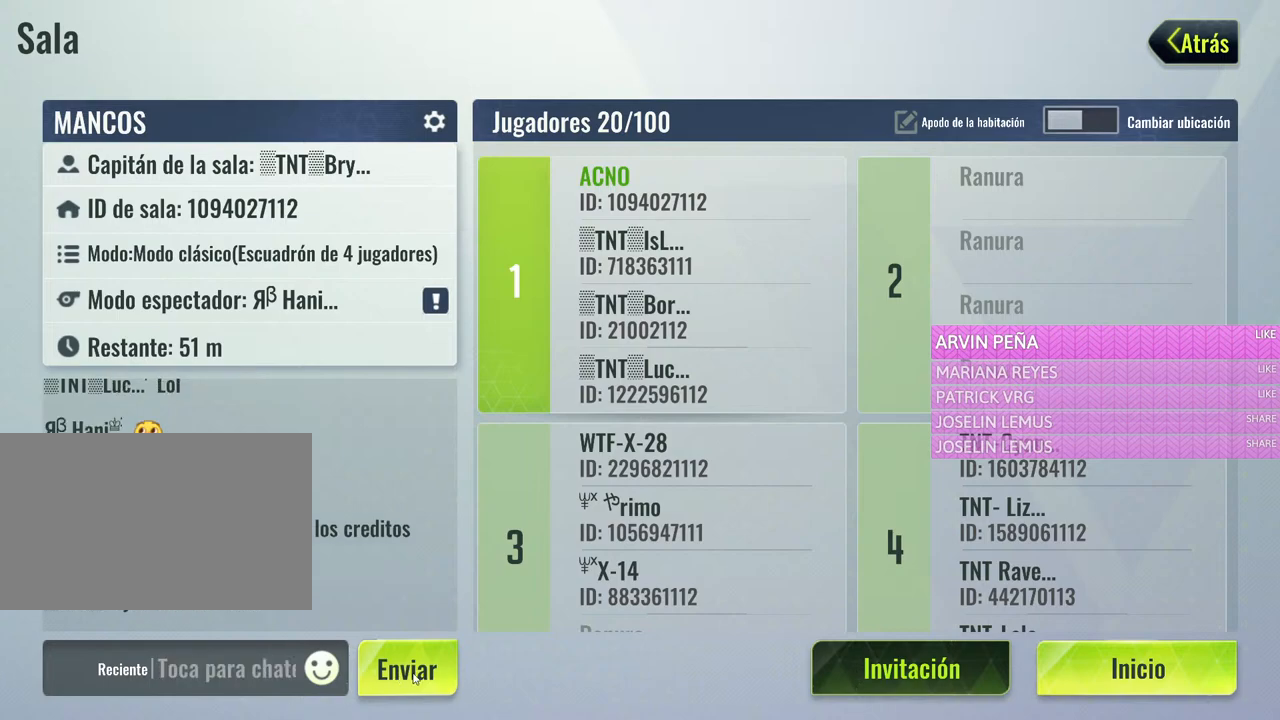
{"keys": [], "mouse": [], "events": []}
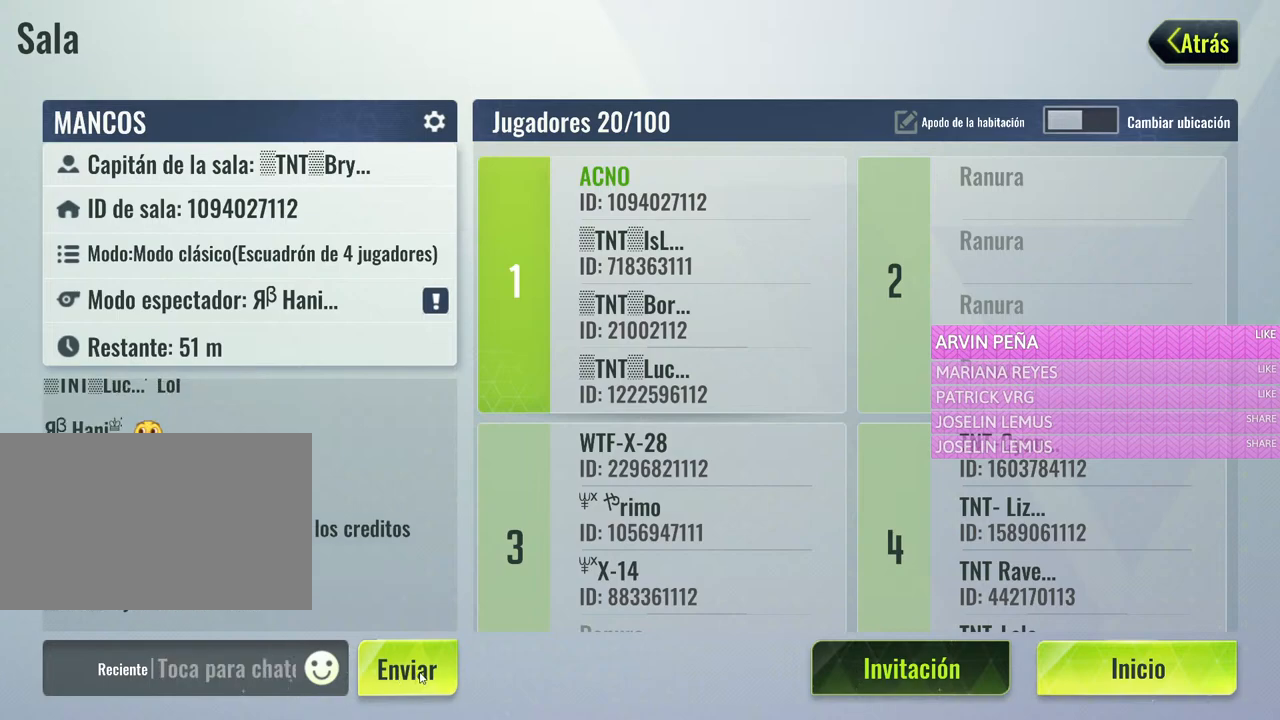
{"keys": [], "mouse": [], "events": []}
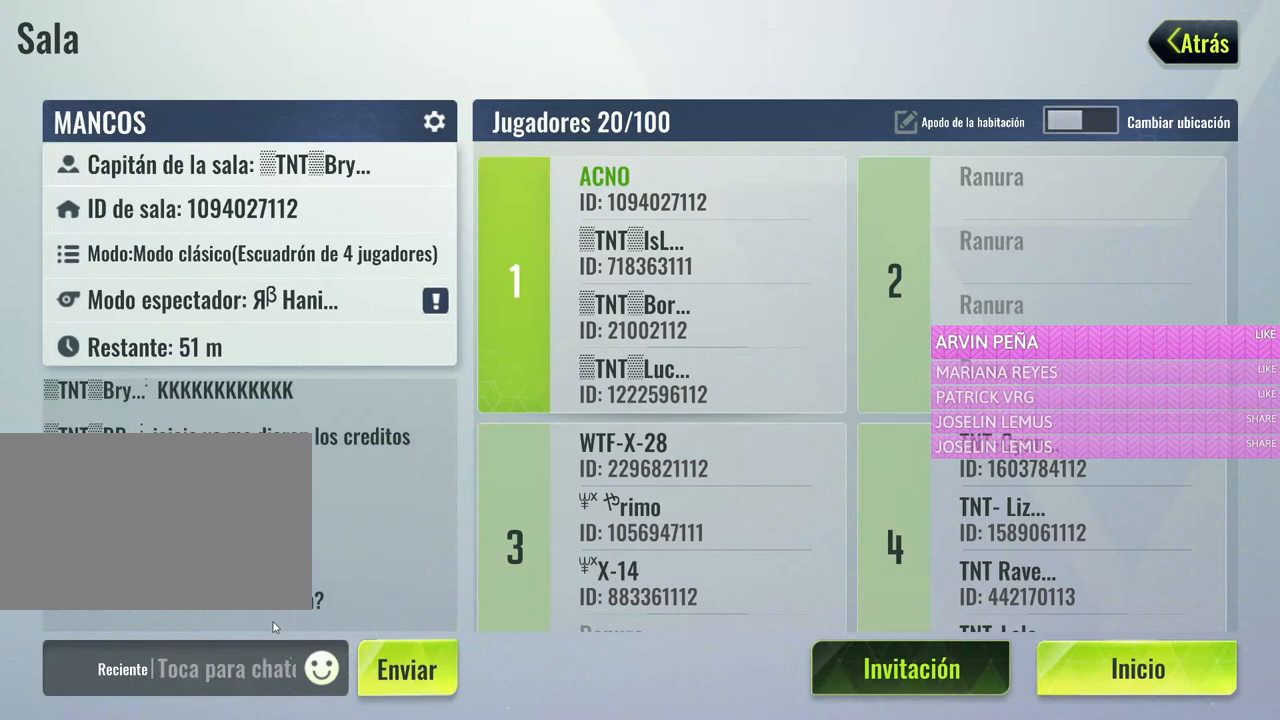
{"keys": [], "mouse": ["left"], "events": [[483, "mouse_left", "down"]]}
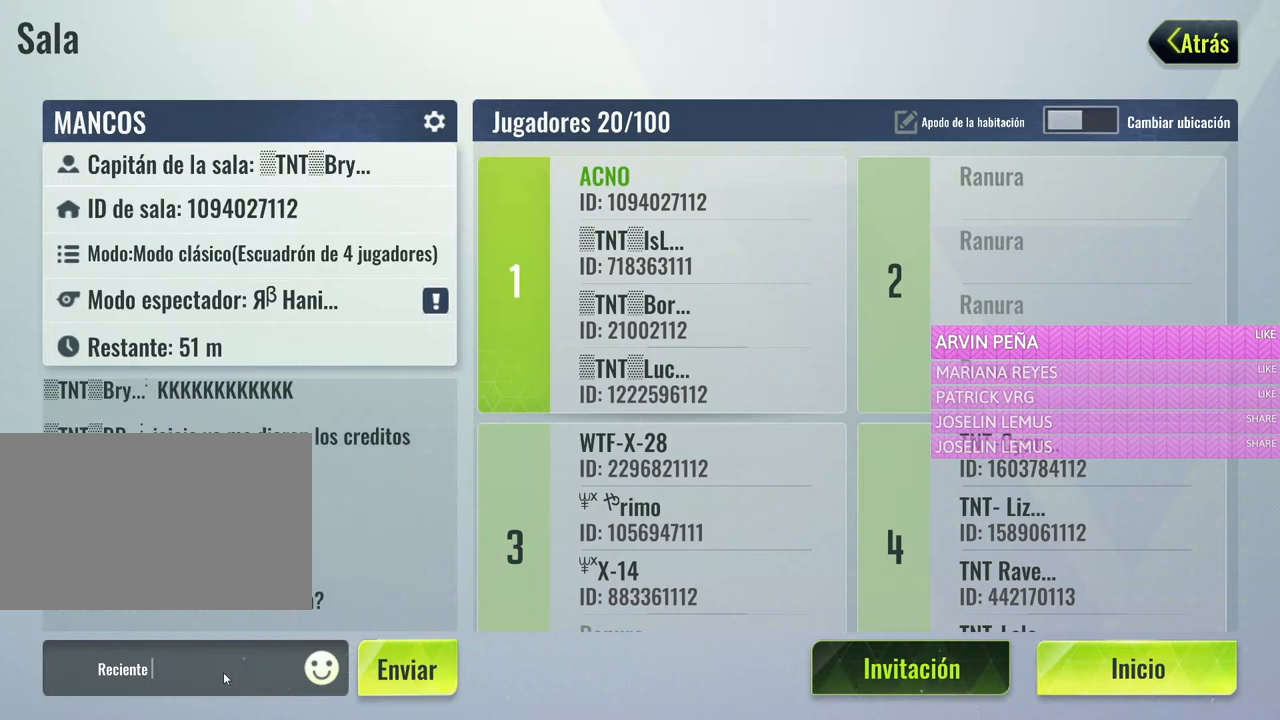
{"keys": [], "mouse": [], "events": [[83, "mouse_left", "up"]]}